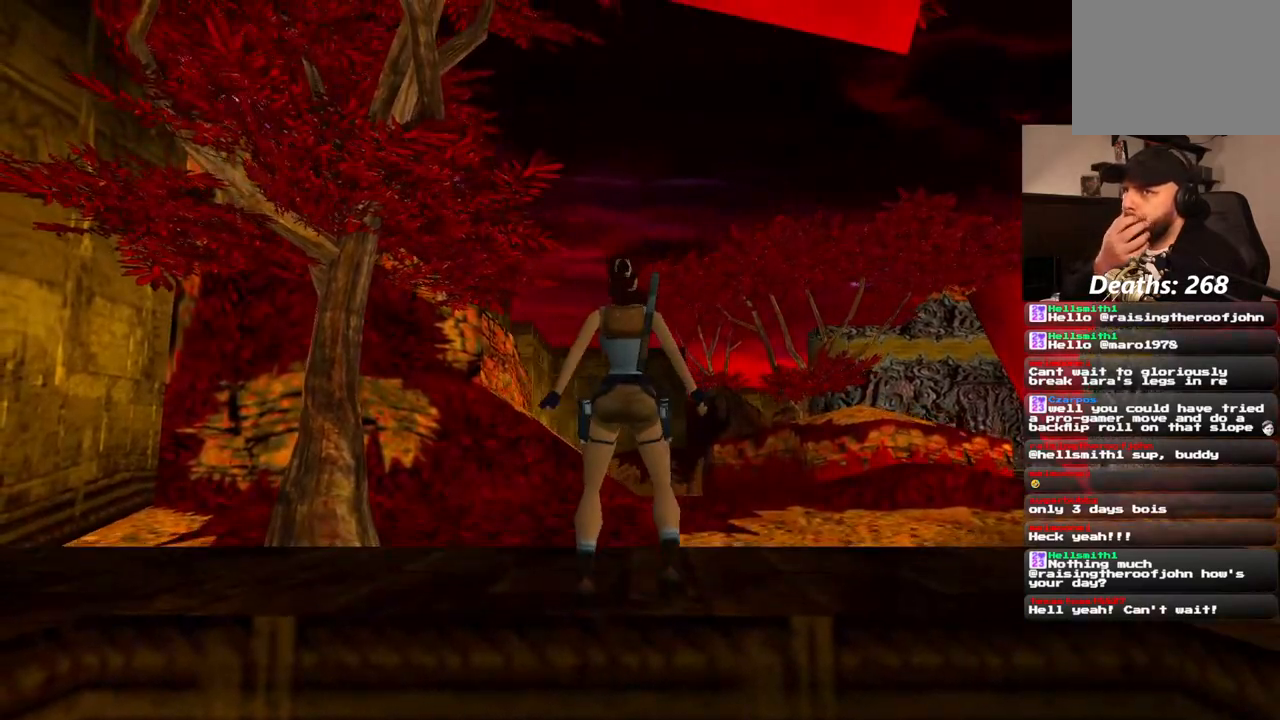
Gameplay with a controller (PlayStation layout); each line is a JSON object with the inputs held at the frame after it (dt_ms = milliseconds from this image to that frame). "events" lists button and stick changes between this image and that frame as [ms after this image, input, new state], when the widget could be followed in between. Not read: L1 L3 R3.
{"dt_ms": 500, "buttons": ["DPAD_RIGHT"], "left_stick": "center", "right_stick": "center", "events": []}
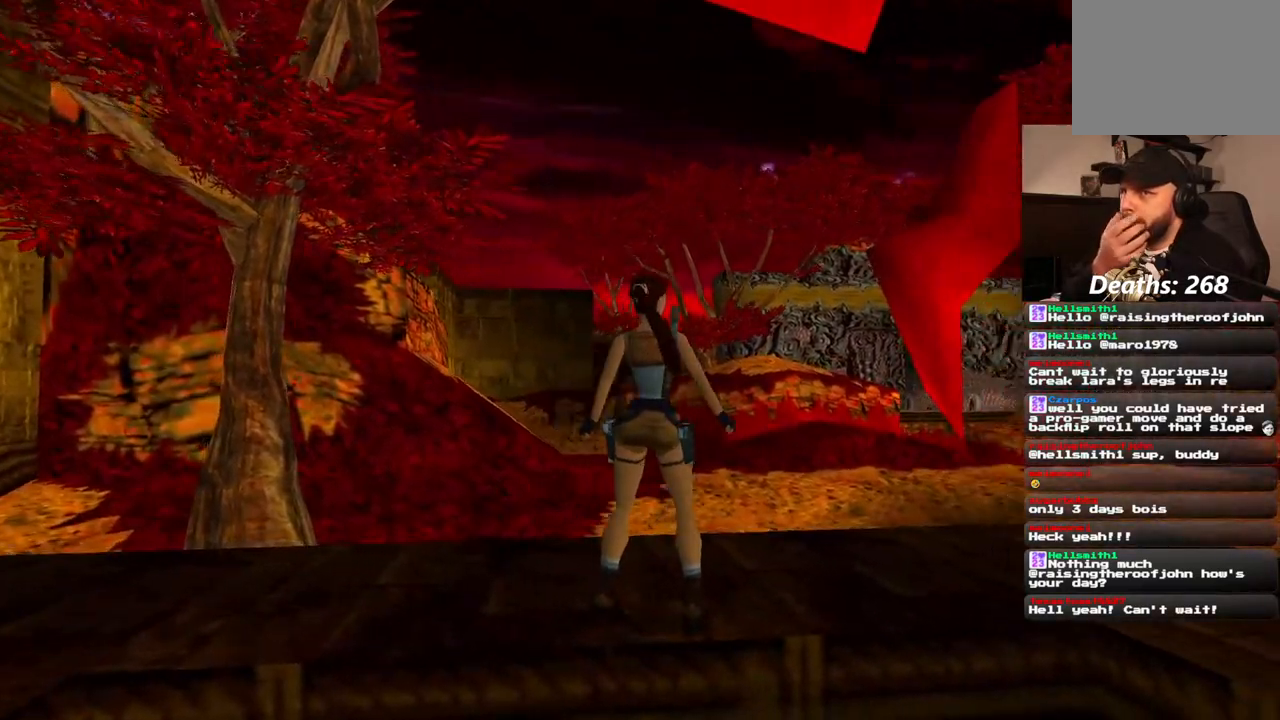
{"dt_ms": 500, "buttons": [], "left_stick": "center", "right_stick": "center", "events": [[250, "DPAD_RIGHT", "up"]]}
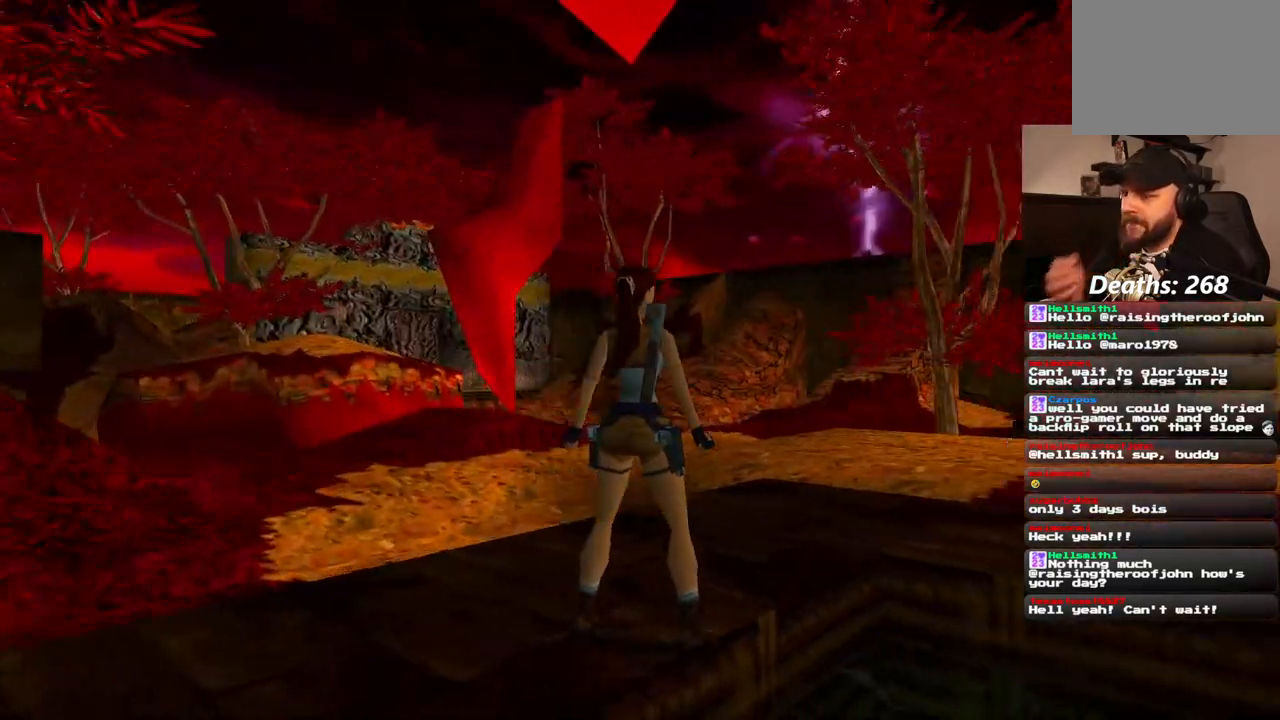
{"dt_ms": 500, "buttons": ["DPAD_UP", "DPAD_RIGHT"], "left_stick": "center", "right_stick": "center", "events": [[67, "DPAD_UP", "down"], [433, "DPAD_RIGHT", "down"]]}
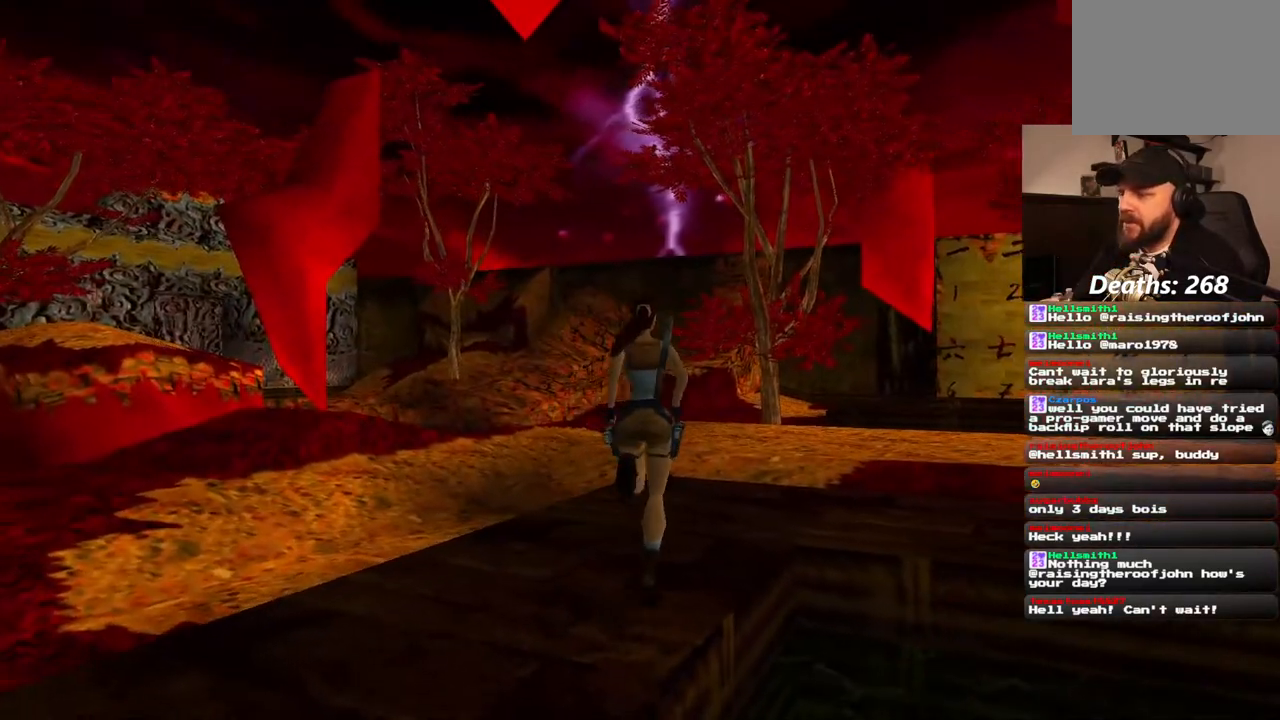
{"dt_ms": 1000, "buttons": ["SQUARE", "DPAD_UP"], "left_stick": "center", "right_stick": "center"}
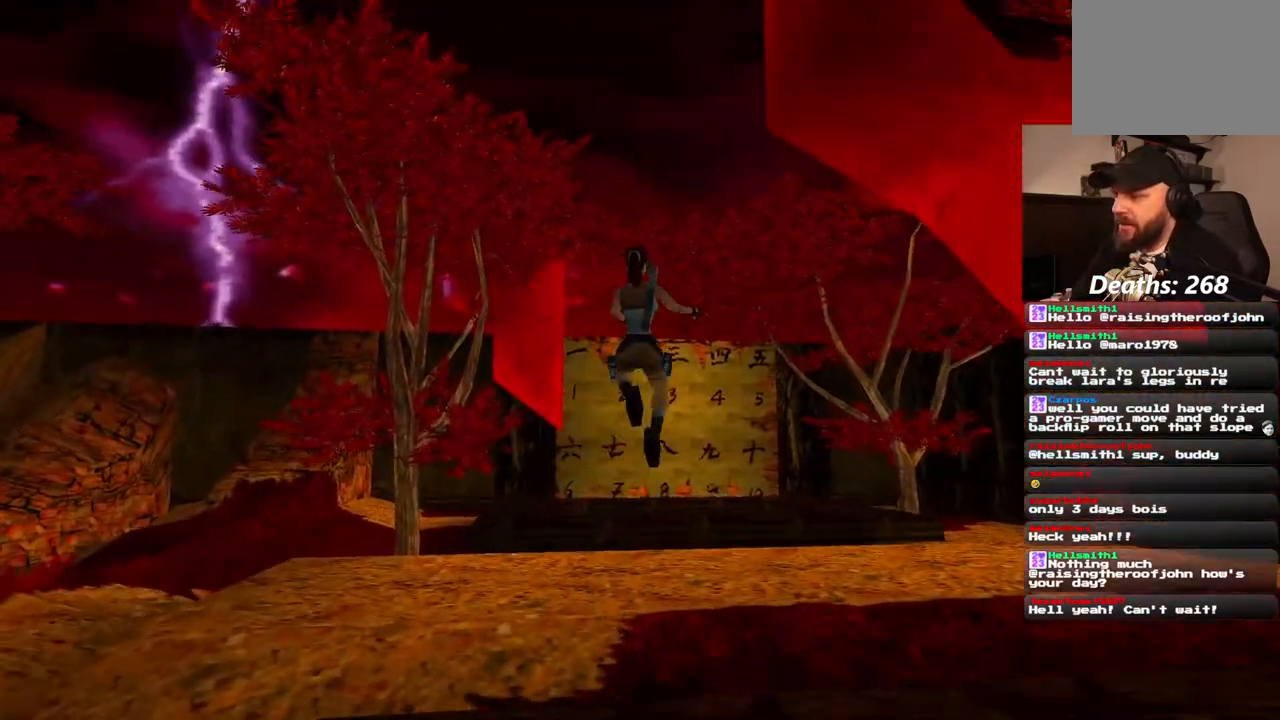
{"dt_ms": 500, "buttons": ["DPAD_UP"], "left_stick": "center", "right_stick": "center"}
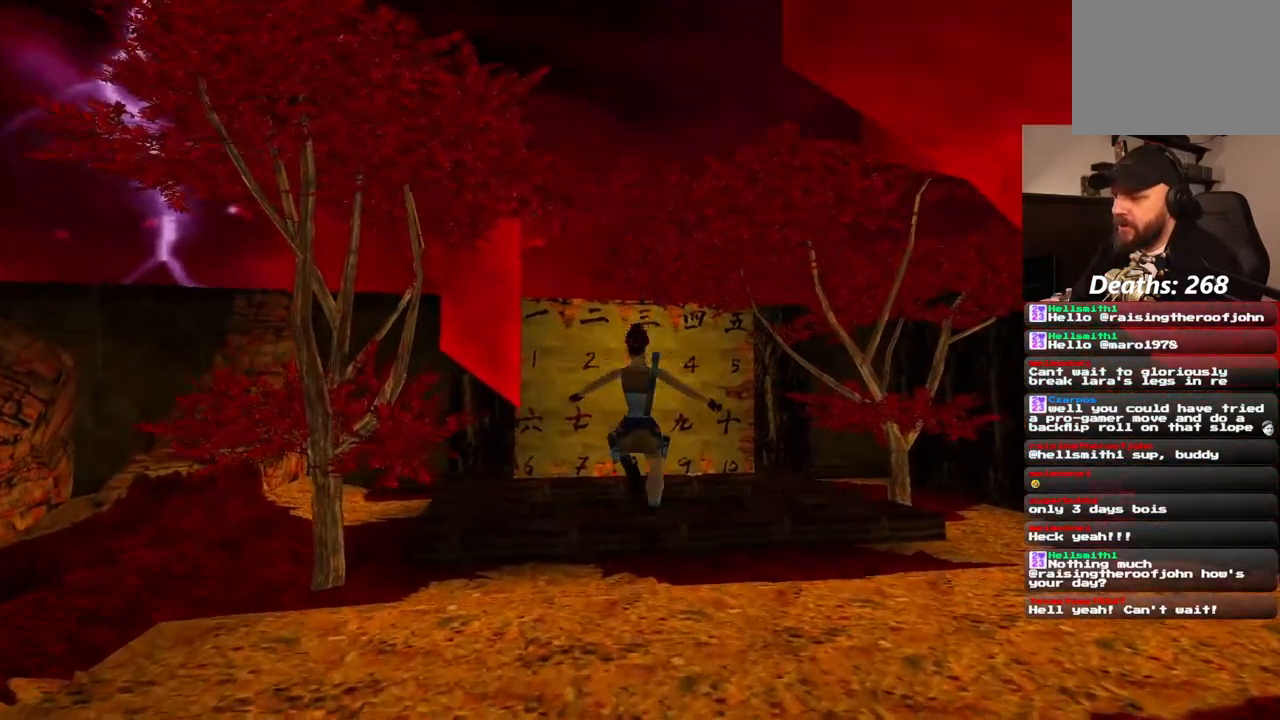
{"dt_ms": 500, "buttons": ["DPAD_UP"], "left_stick": "center", "right_stick": "center", "events": []}
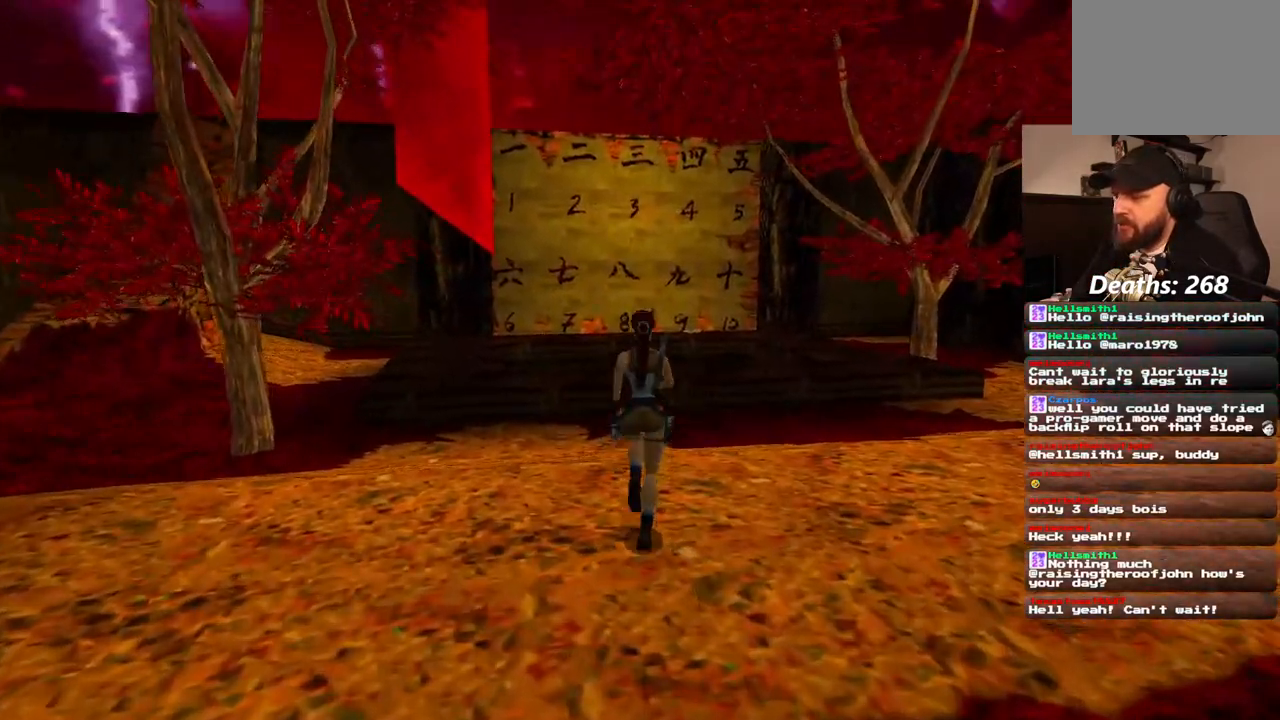
{"dt_ms": 500, "buttons": ["DPAD_UP"], "left_stick": "center", "right_stick": "center", "events": []}
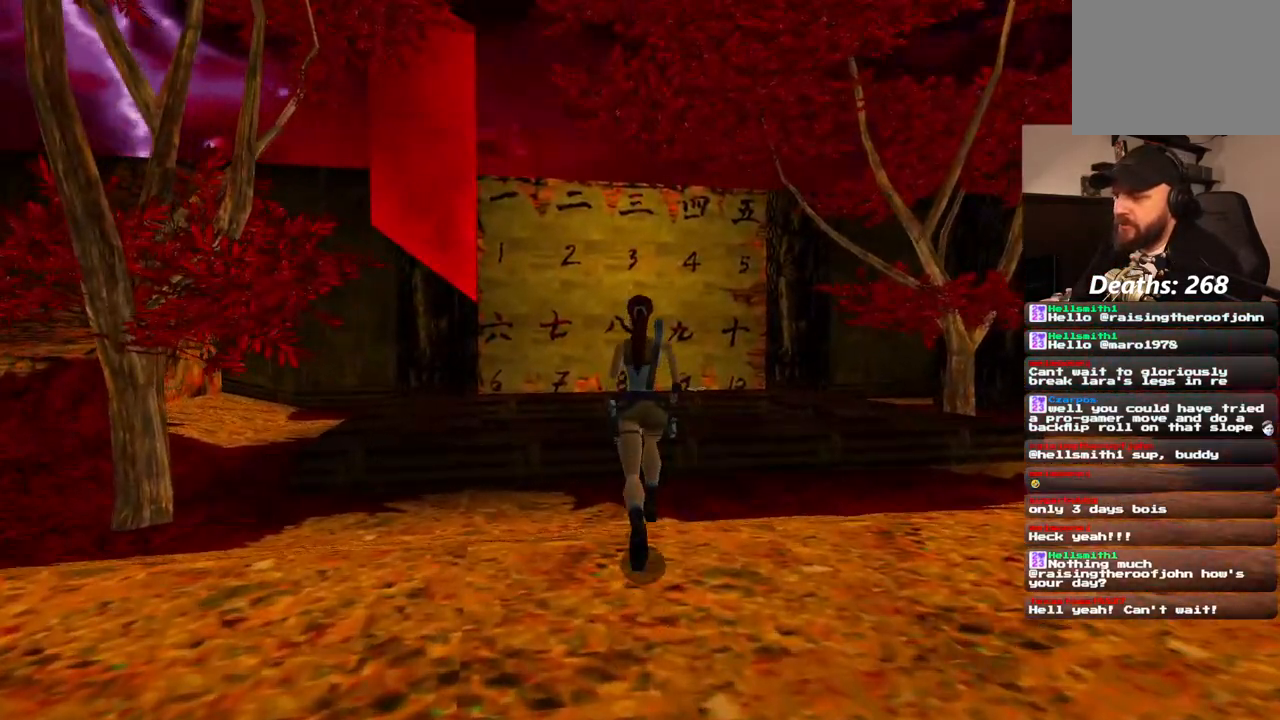
{"dt_ms": 500, "buttons": ["DPAD_UP"], "left_stick": "center", "right_stick": "center", "events": [[250, "DPAD_LEFT", "down"], [333, "DPAD_LEFT", "up"]]}
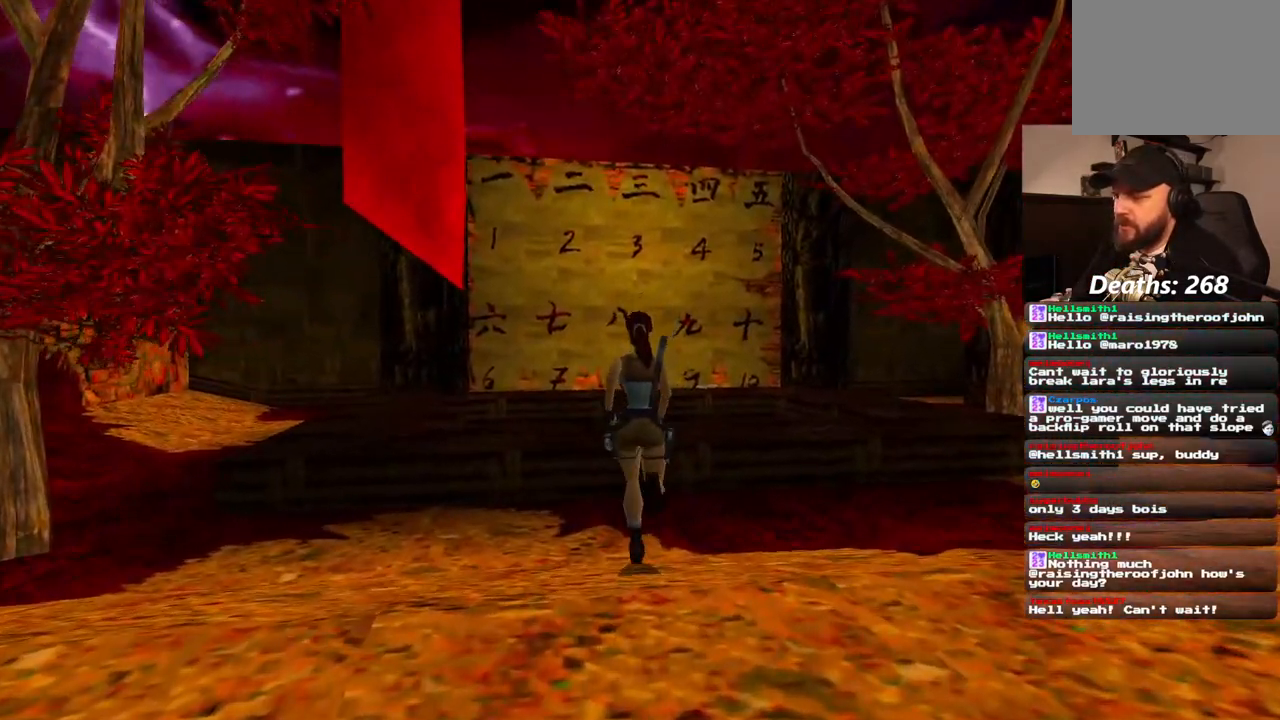
{"dt_ms": 500, "buttons": ["SQUARE", "R1", "DPAD_UP"], "left_stick": "center", "right_stick": "center", "events": [[217, "SQUARE", "down"], [367, "R1", "down"]]}
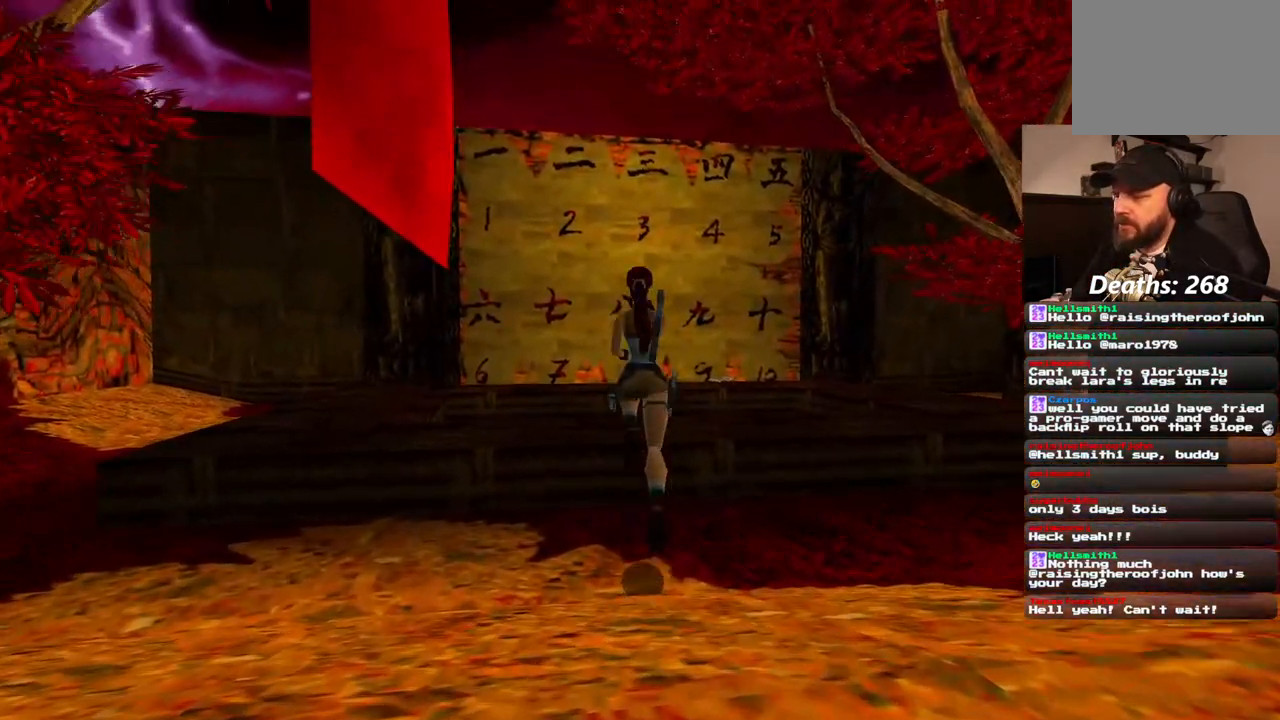
{"dt_ms": 500, "buttons": [], "left_stick": "center", "right_stick": "center", "events": [[333, "DPAD_UP", "up"], [400, "R1", "up"], [483, "SQUARE", "up"]]}
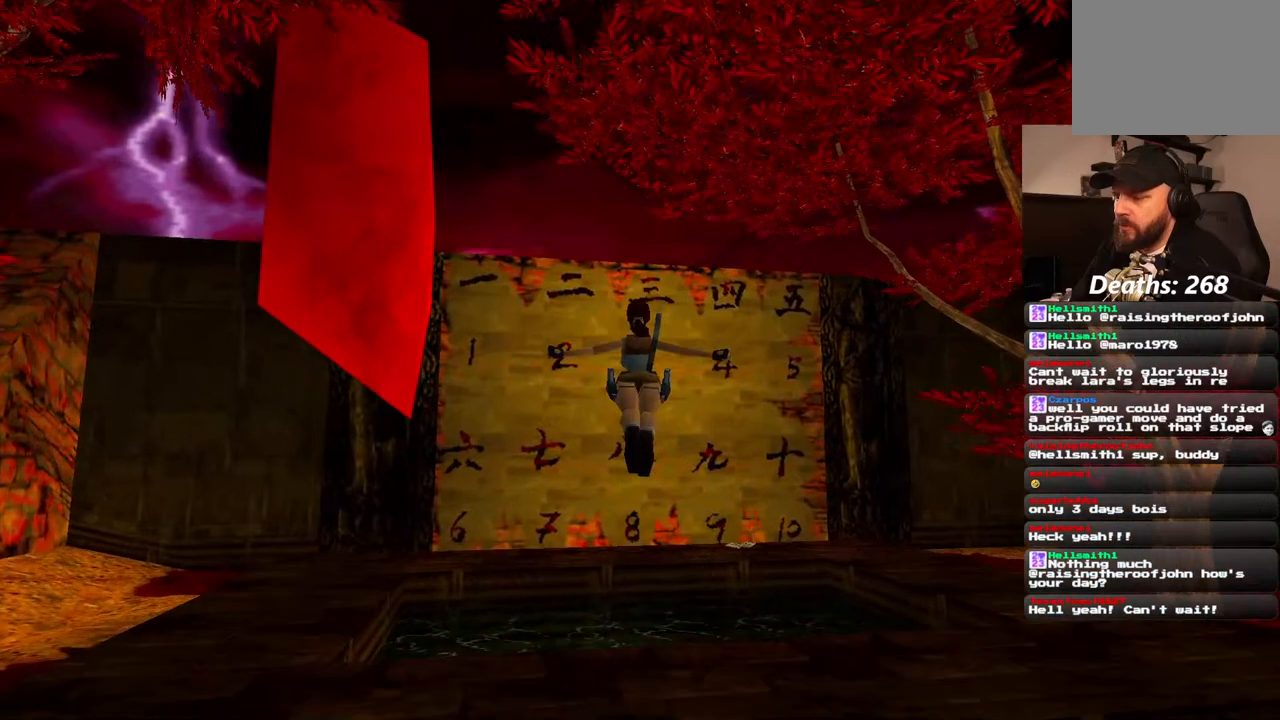
{"dt_ms": 500, "buttons": [], "left_stick": "center", "right_stick": "center", "events": []}
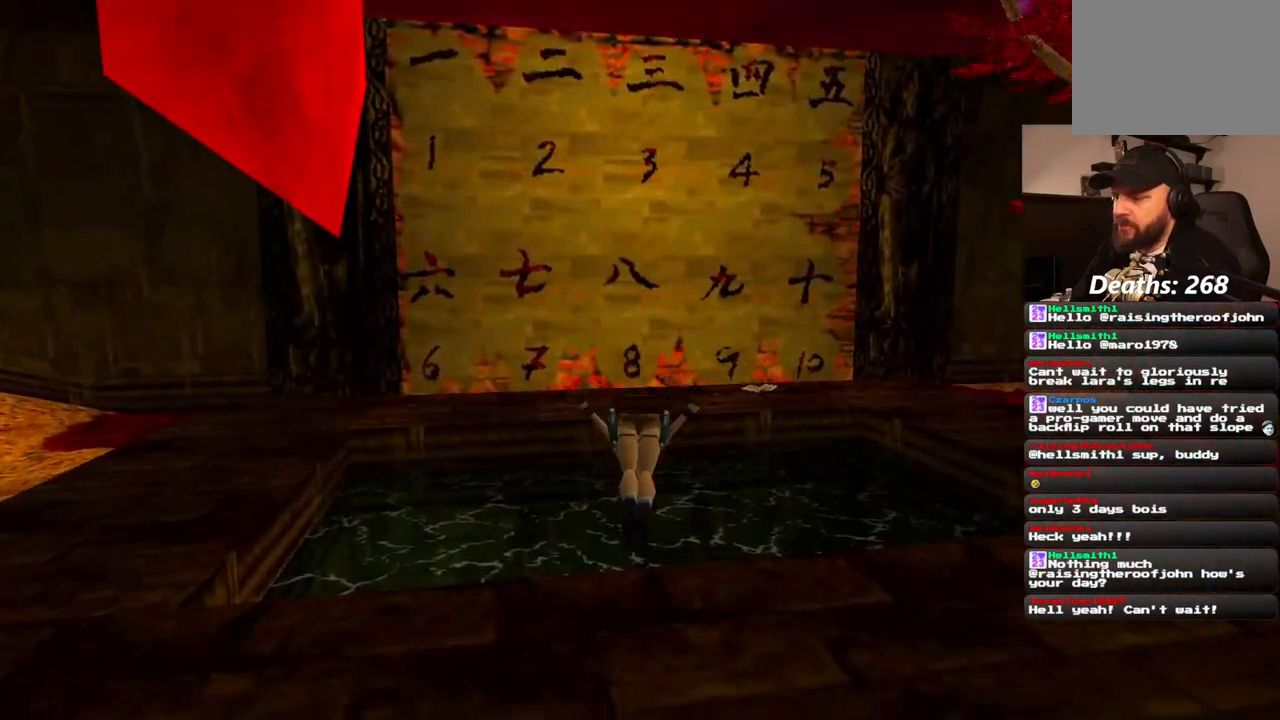
{"dt_ms": 500, "buttons": [], "left_stick": "center", "right_stick": "center", "events": []}
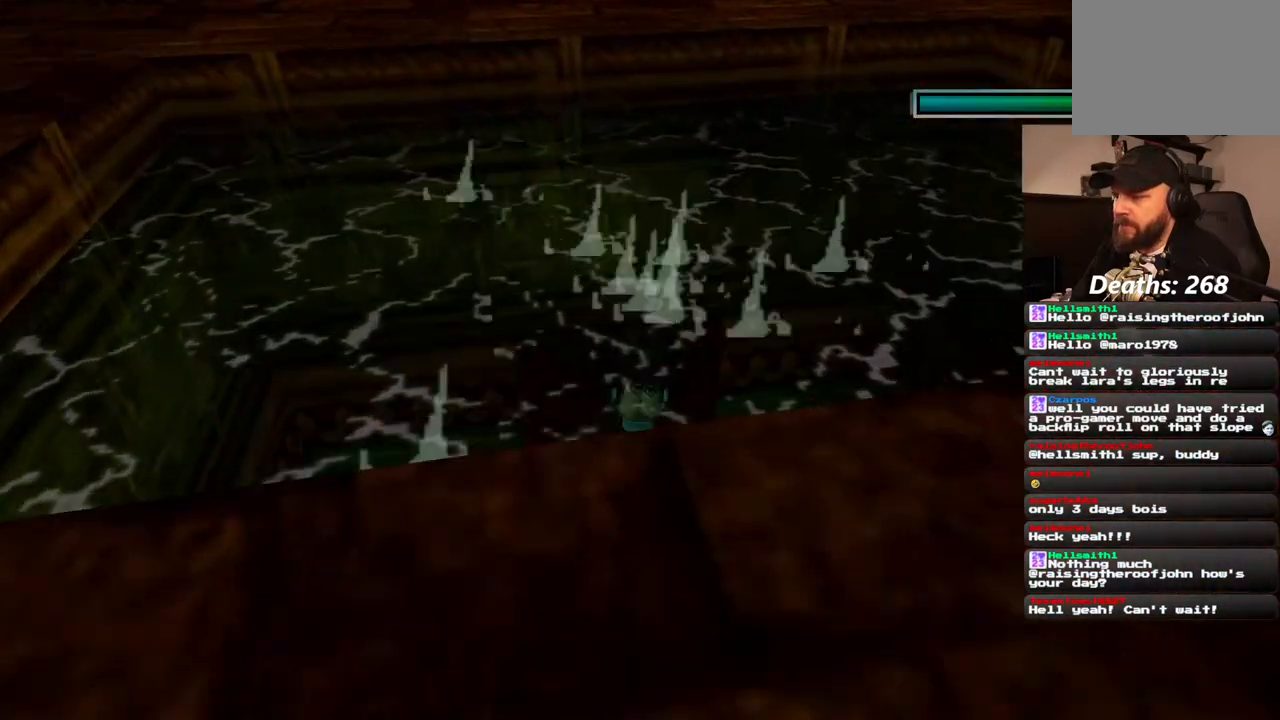
{"dt_ms": 500, "buttons": ["DPAD_RIGHT"], "left_stick": "center", "right_stick": "center", "events": [[483, "DPAD_RIGHT", "down"]]}
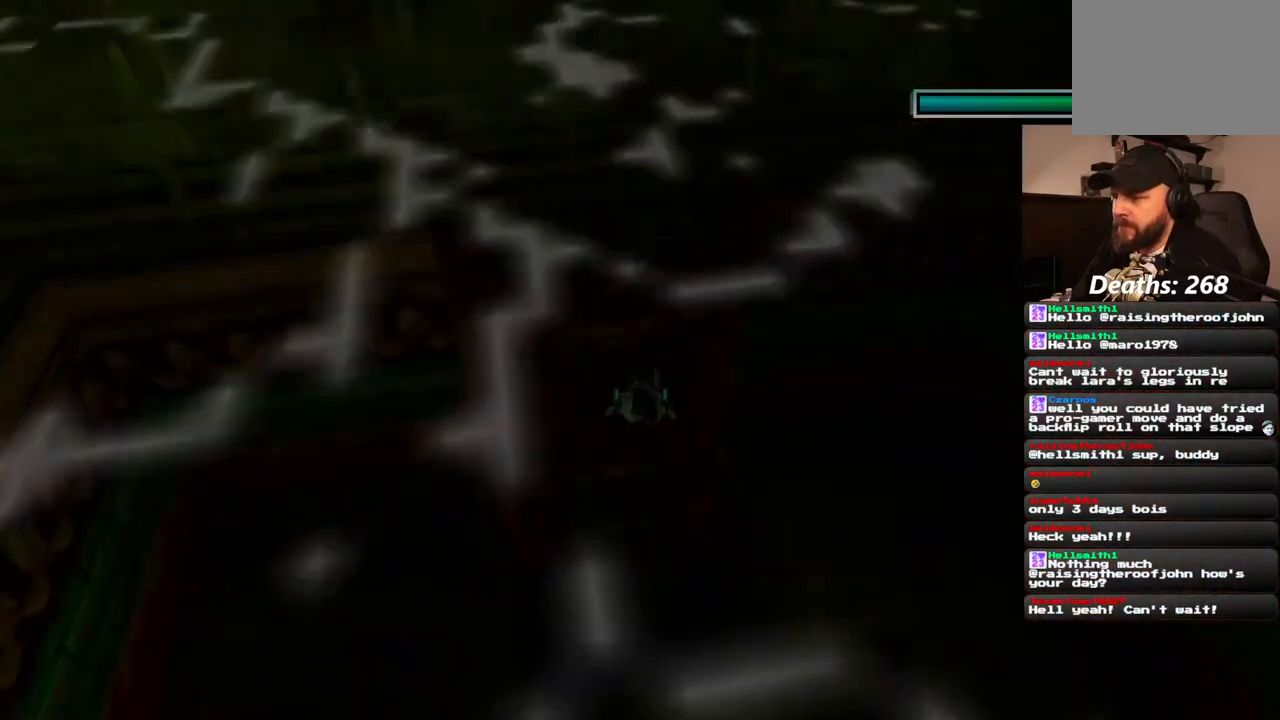
{"dt_ms": 500, "buttons": ["DPAD_RIGHT"], "left_stick": "center", "right_stick": "center", "events": []}
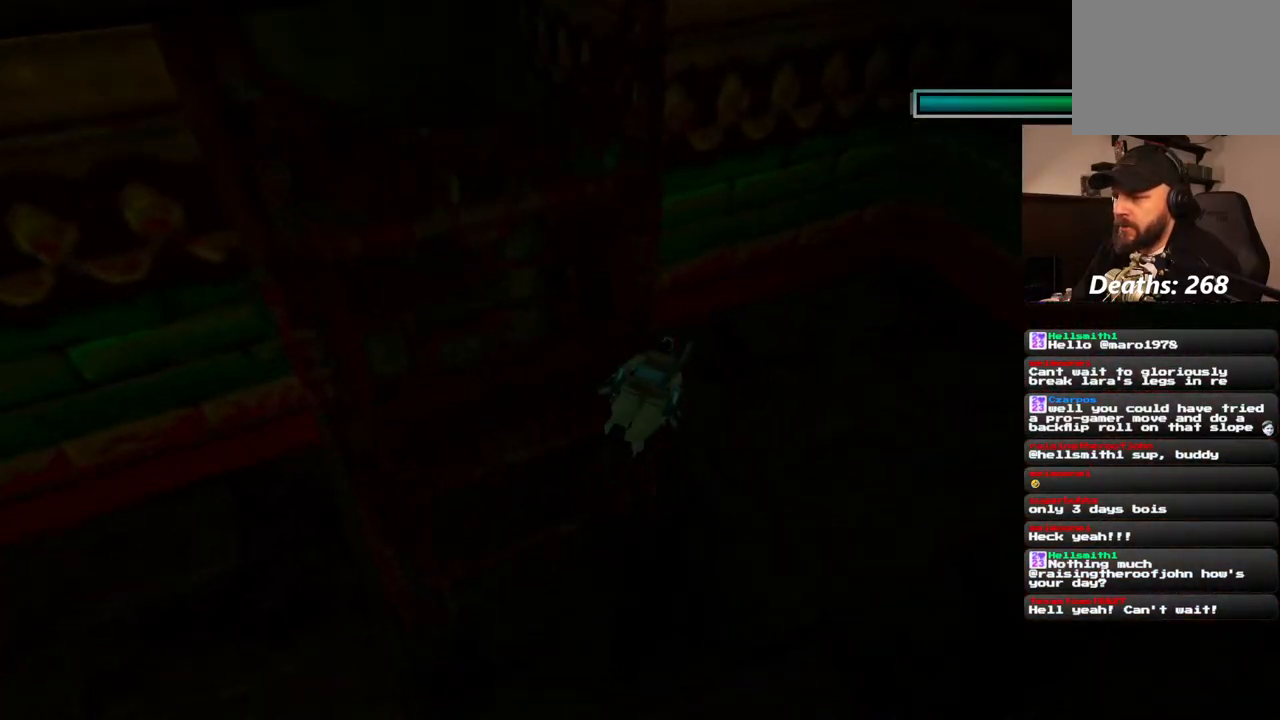
{"dt_ms": 500, "buttons": ["SQUARE", "DPAD_RIGHT"], "left_stick": "center", "right_stick": "center", "events": [[217, "SQUARE", "down"]]}
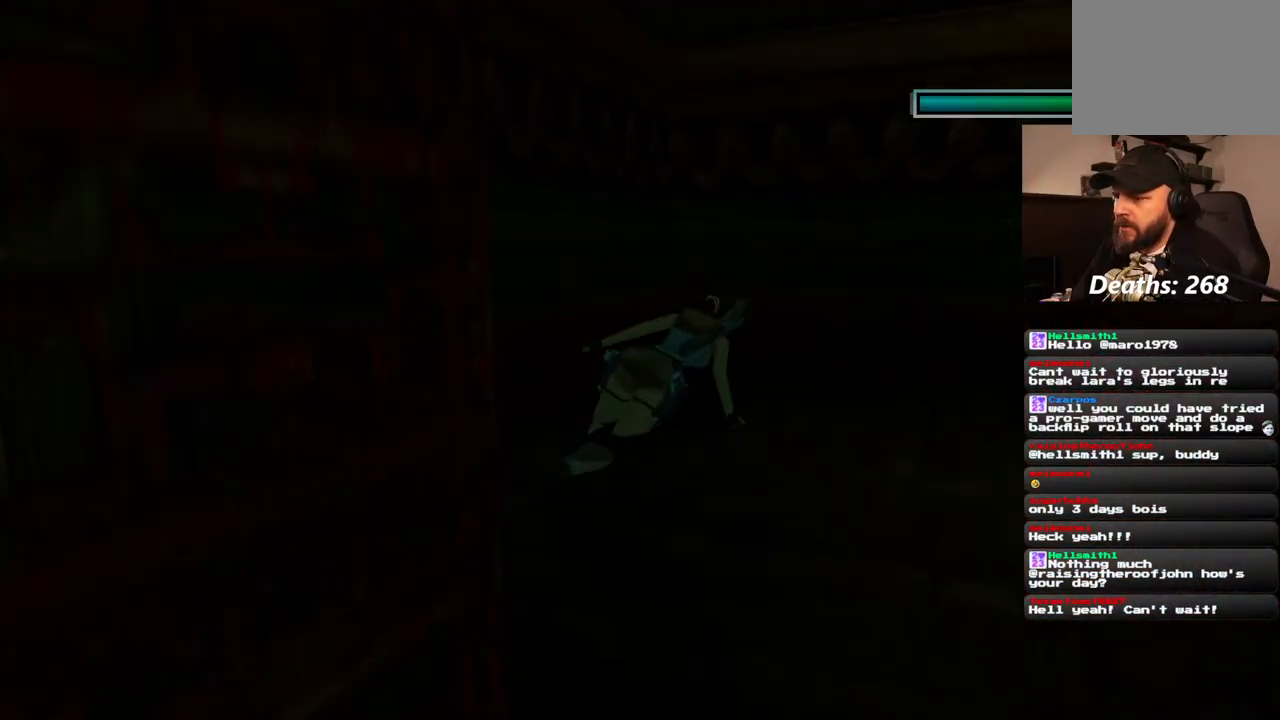
{"dt_ms": 500, "buttons": ["SQUARE", "DPAD_UP"], "left_stick": "center", "right_stick": "center", "events": [[250, "DPAD_RIGHT", "up"], [450, "DPAD_UP", "down"]]}
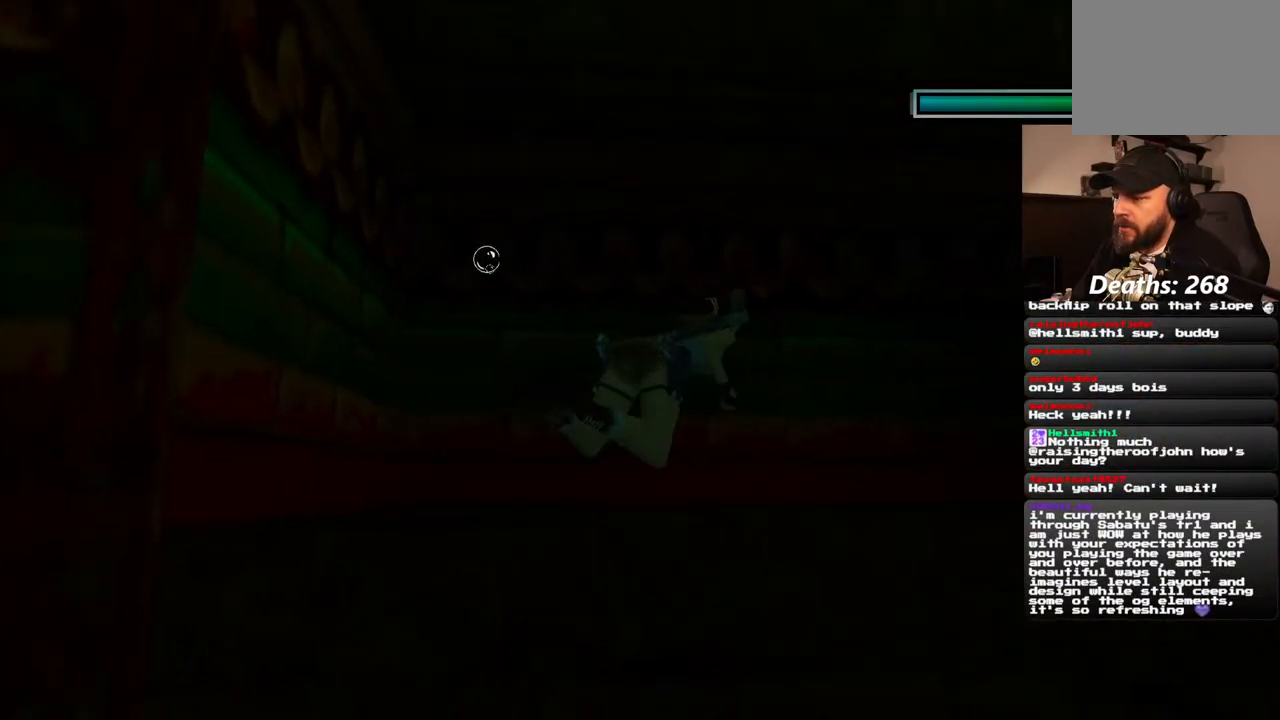
{"dt_ms": 500, "buttons": ["SQUARE", "DPAD_RIGHT"], "left_stick": "center", "right_stick": "center", "events": [[50, "DPAD_RIGHT", "down"], [133, "DPAD_UP", "up"]]}
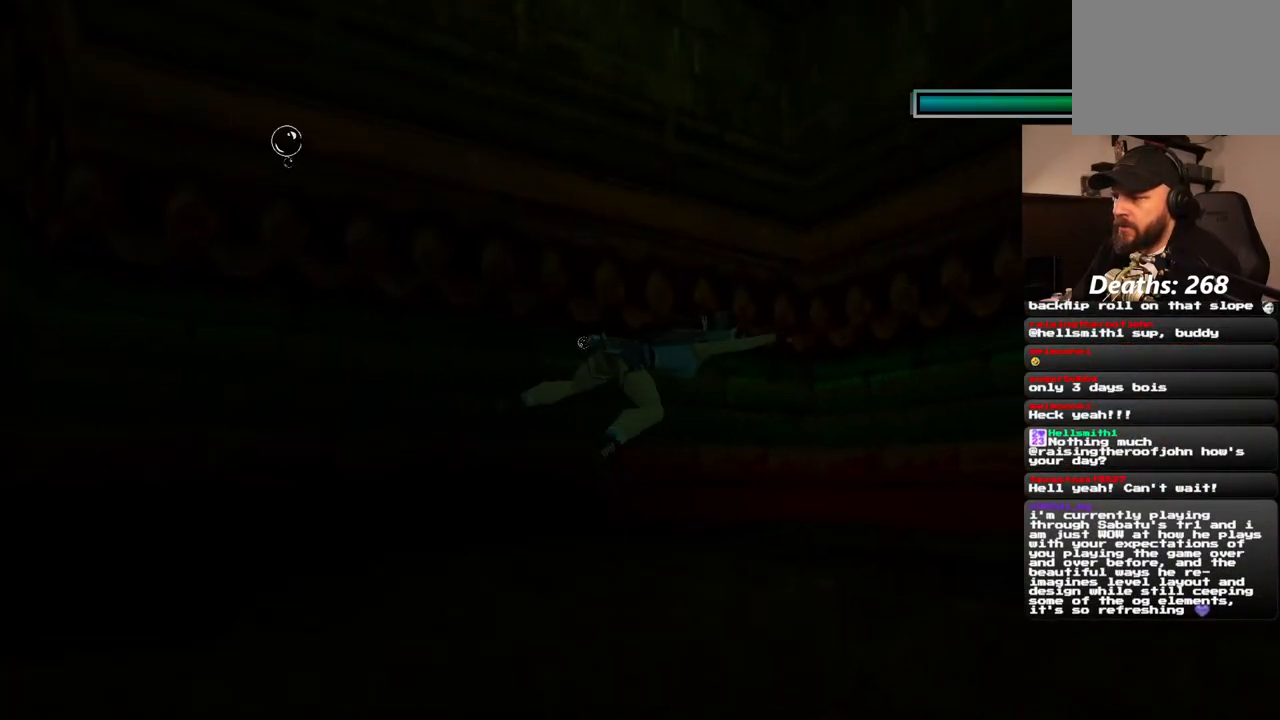
{"dt_ms": 500, "buttons": ["DPAD_UP", "DPAD_RIGHT"], "left_stick": "center", "right_stick": "center", "events": [[350, "DPAD_UP", "down"], [433, "SQUARE", "up"]]}
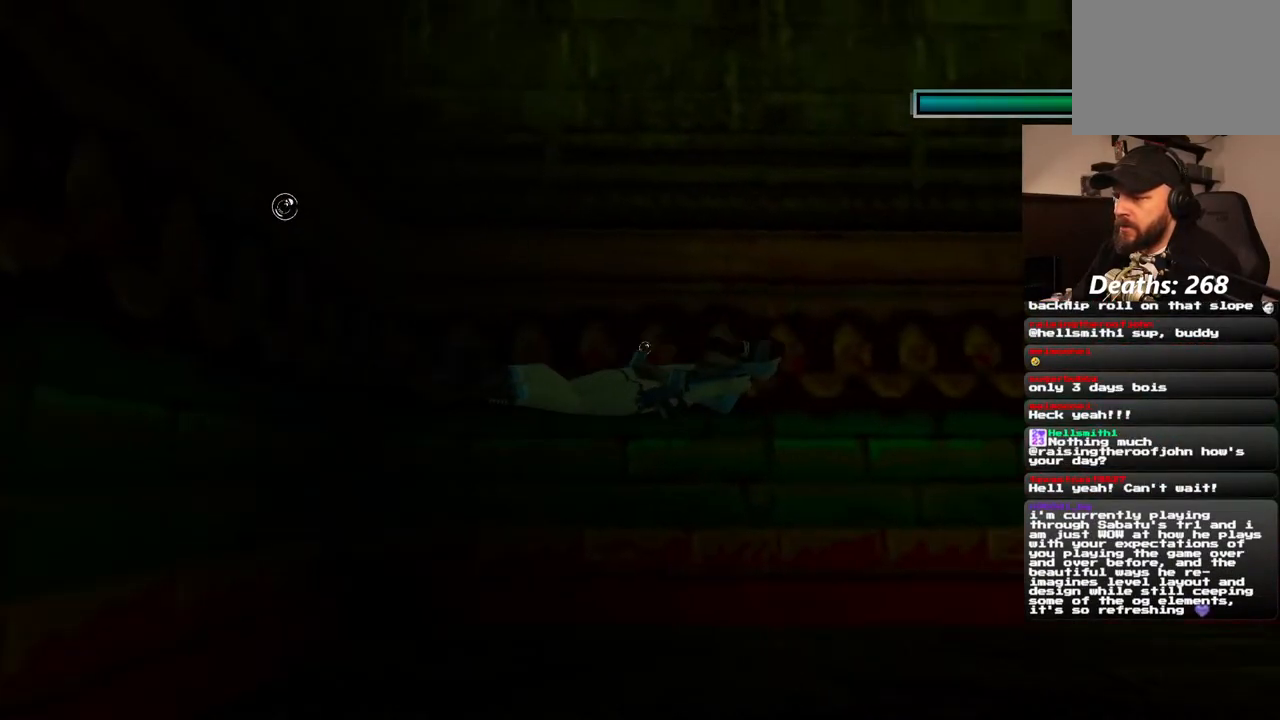
{"dt_ms": 500, "buttons": ["SQUARE", "DPAD_UP", "DPAD_RIGHT"], "left_stick": "center", "right_stick": "center", "events": [[500, "SQUARE", "down"]]}
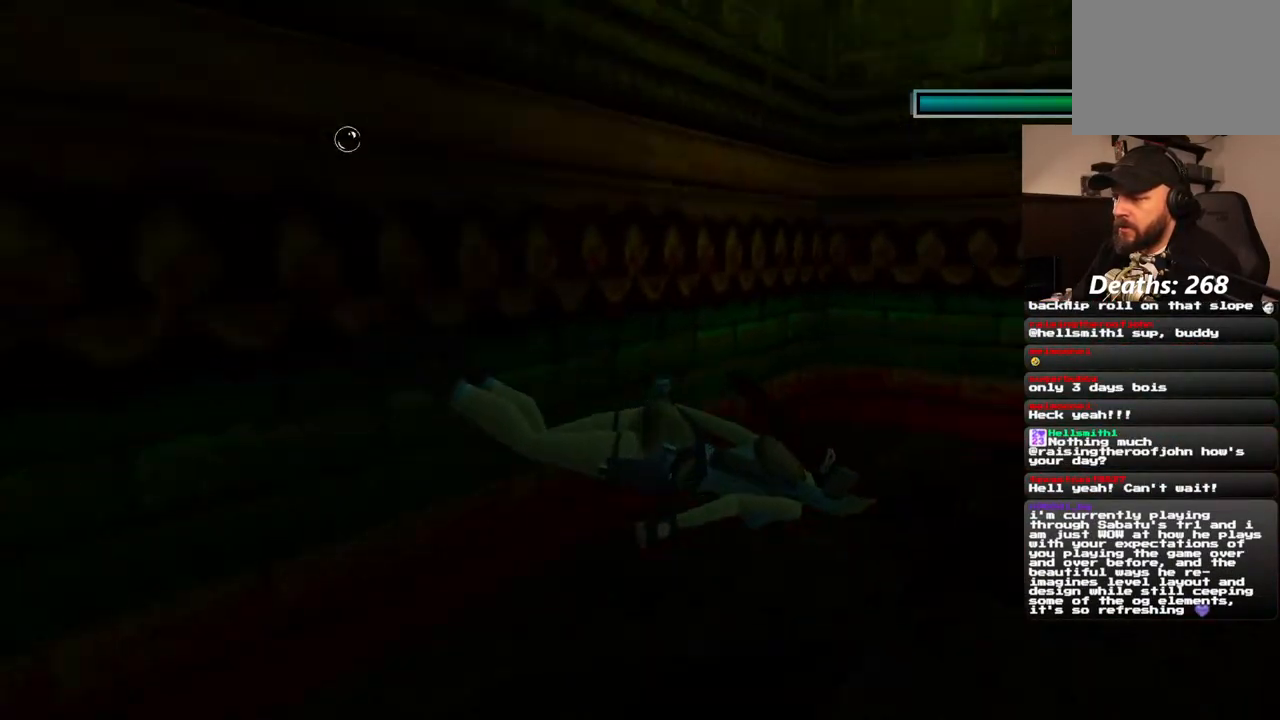
{"dt_ms": 500, "buttons": ["SQUARE"], "left_stick": "center", "right_stick": "center", "events": [[17, "DPAD_UP", "up"], [133, "DPAD_RIGHT", "up"]]}
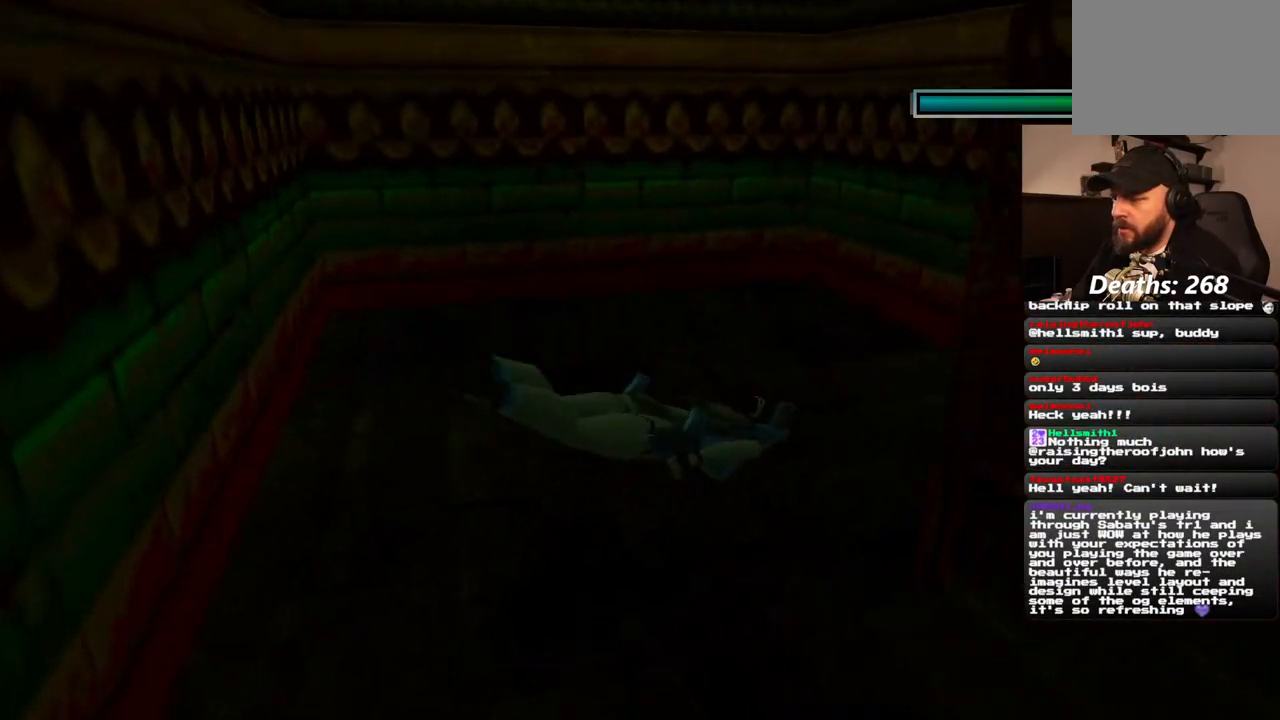
{"dt_ms": 500, "buttons": ["SQUARE", "DPAD_UP"], "left_stick": "center", "right_stick": "center", "events": [[450, "DPAD_UP", "down"]]}
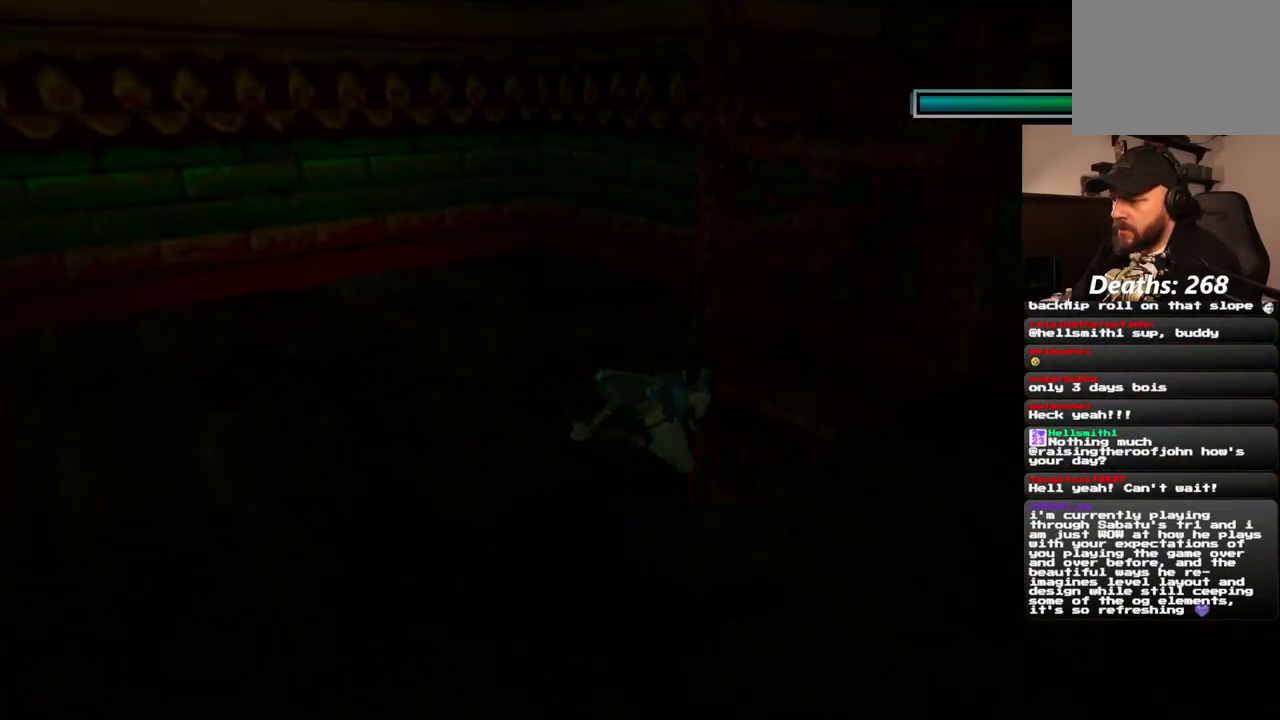
{"dt_ms": 500, "buttons": ["SQUARE", "DPAD_UP", "DPAD_LEFT"], "left_stick": "center", "right_stick": "center", "events": [[167, "DPAD_LEFT", "down"]]}
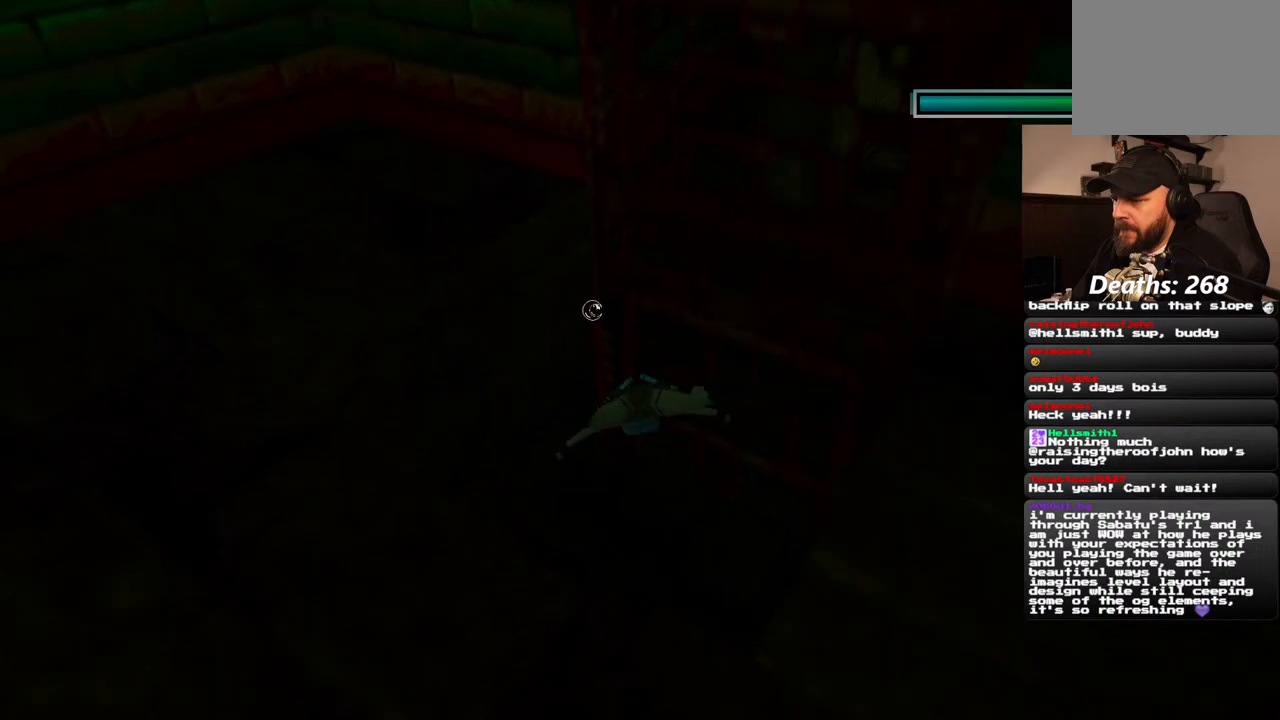
{"dt_ms": 500, "buttons": ["SQUARE", "DPAD_UP", "DPAD_LEFT"], "left_stick": "center", "right_stick": "center", "events": []}
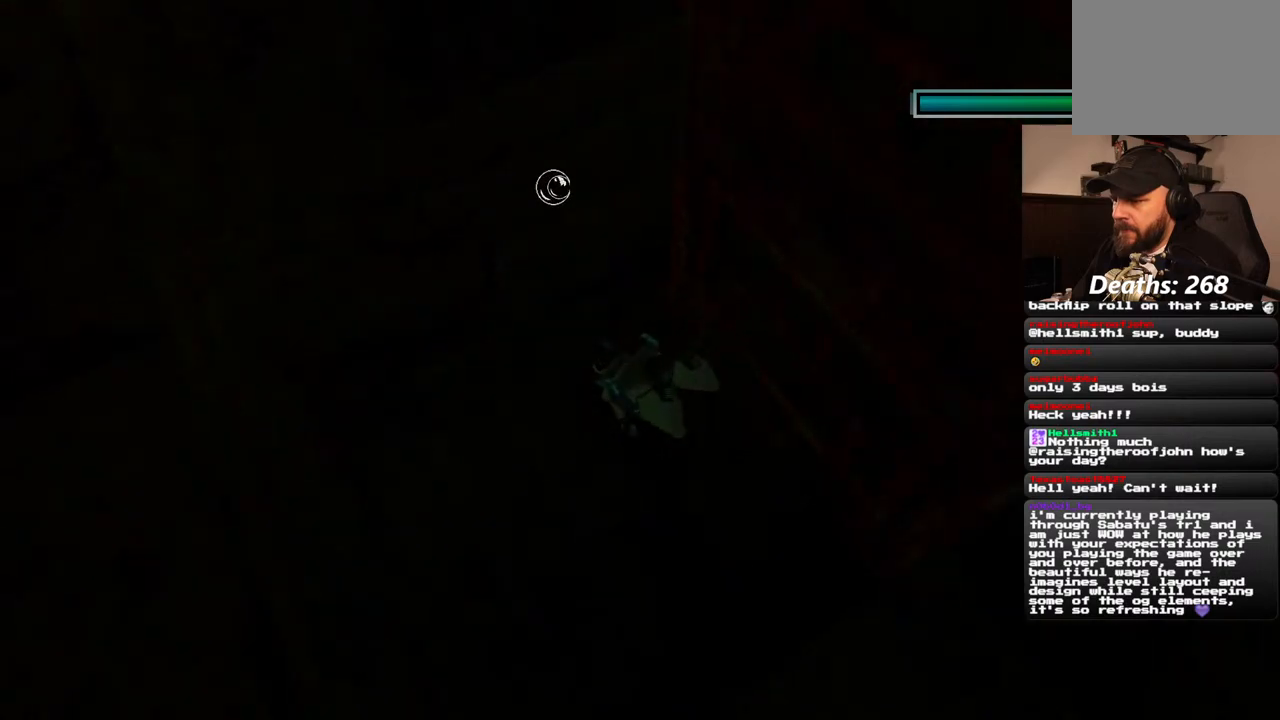
{"dt_ms": 500, "buttons": ["SQUARE", "DPAD_LEFT"], "left_stick": "center", "right_stick": "center", "events": [[83, "DPAD_UP", "up"]]}
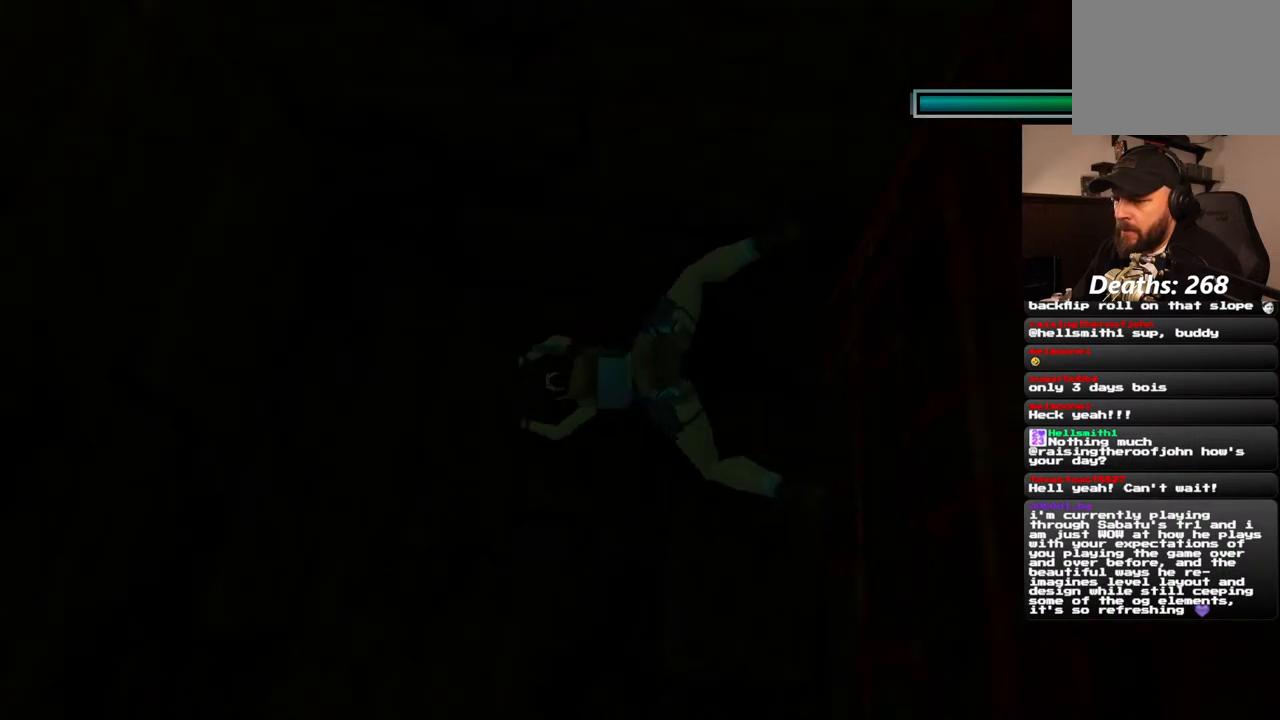
{"dt_ms": 500, "buttons": ["DPAD_LEFT"], "left_stick": "center", "right_stick": "center", "events": [[283, "SQUARE", "up"]]}
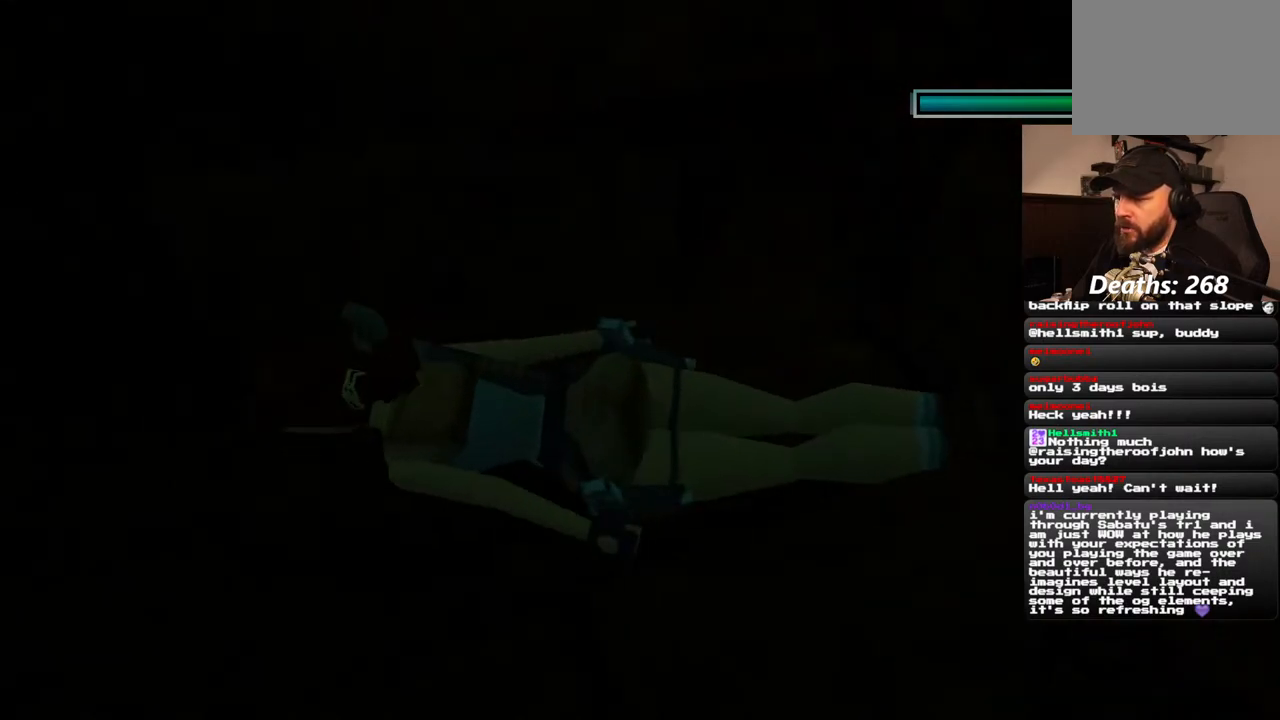
{"dt_ms": 500, "buttons": ["DPAD_LEFT"], "left_stick": "center", "right_stick": "center", "events": [[50, "DPAD_LEFT", "up"], [483, "DPAD_LEFT", "down"]]}
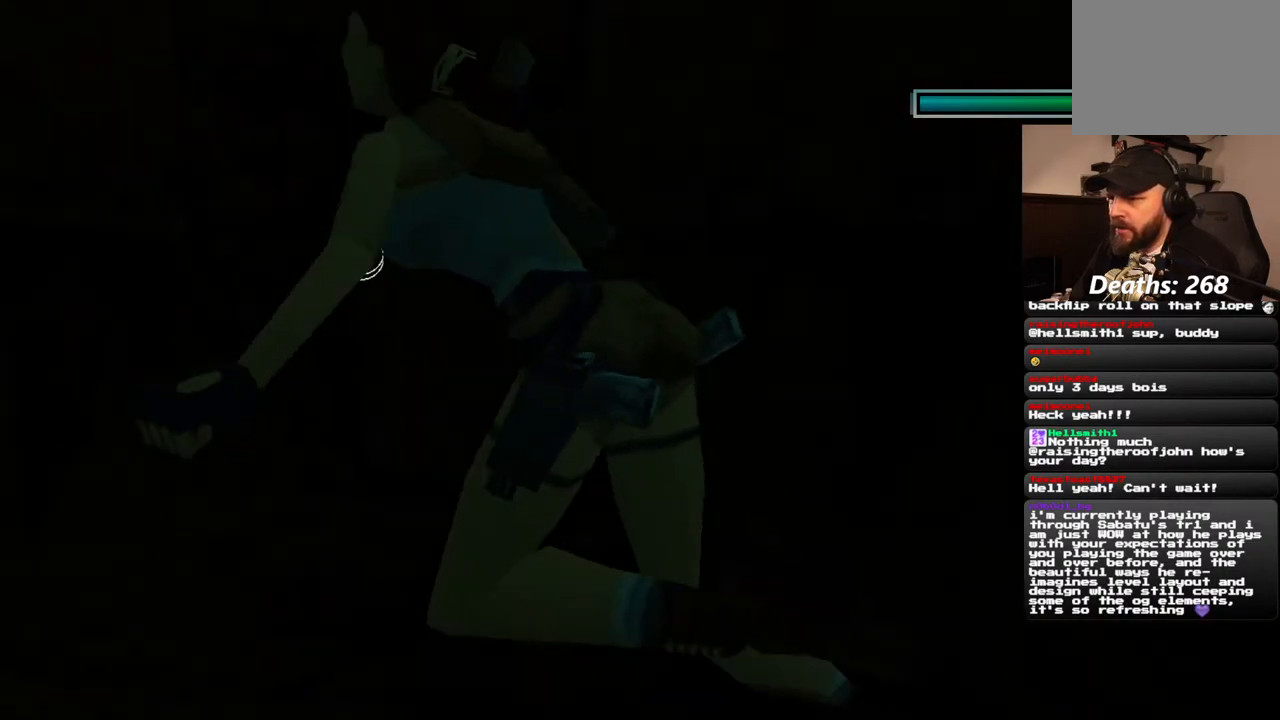
{"dt_ms": 500, "buttons": ["SQUARE"], "left_stick": "center", "right_stick": "center", "events": [[83, "SQUARE", "down"], [283, "DPAD_LEFT", "up"]]}
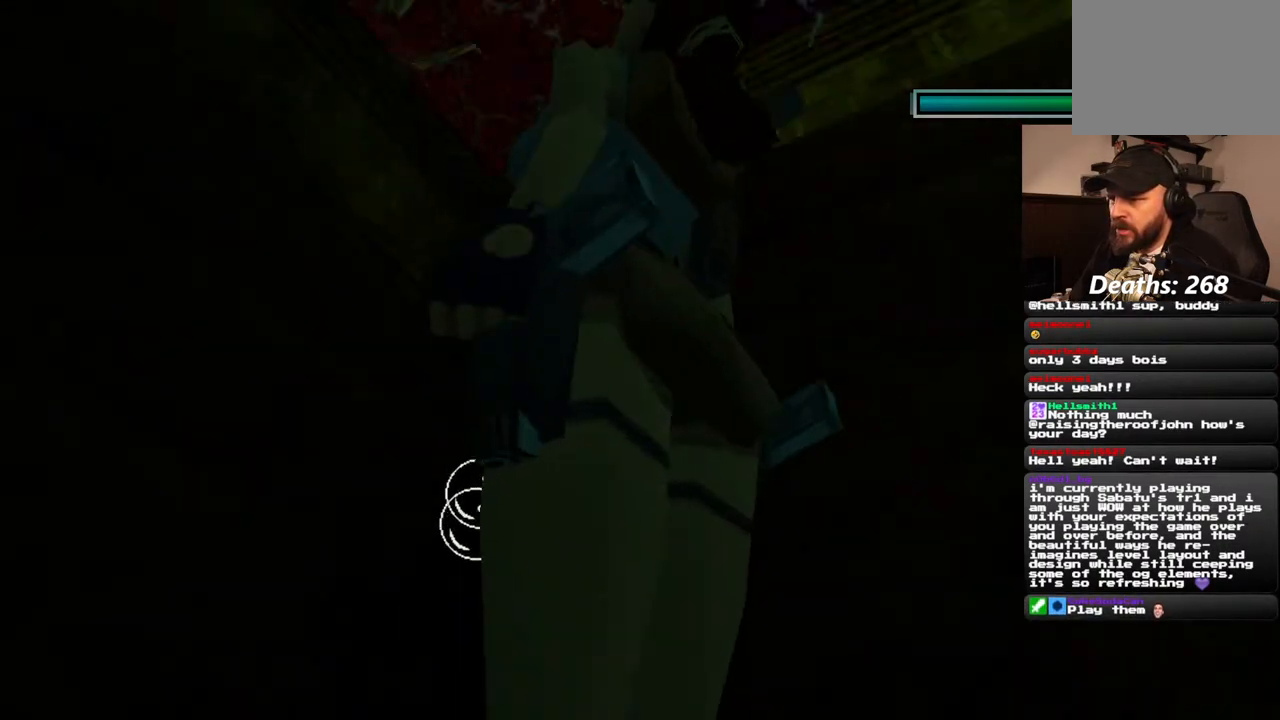
{"dt_ms": 500, "buttons": ["SQUARE", "DPAD_UP"], "left_stick": "center", "right_stick": "center", "events": [[267, "DPAD_UP", "down"]]}
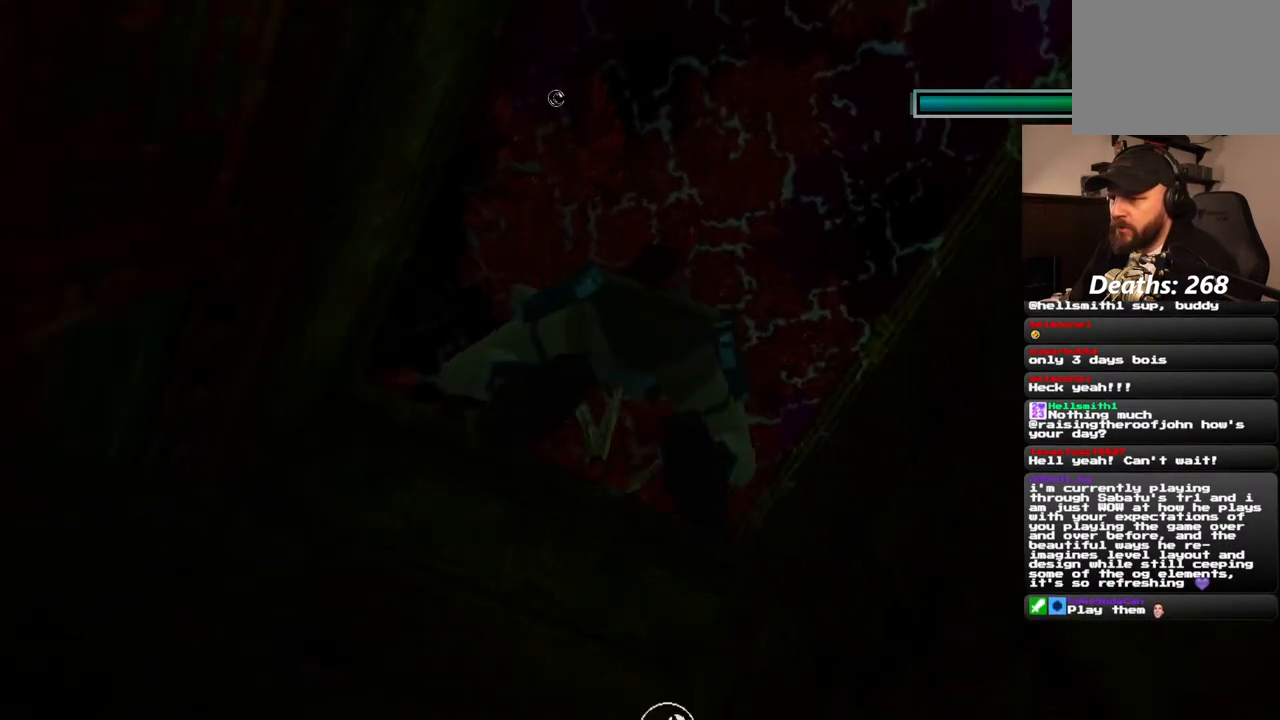
{"dt_ms": 500, "buttons": ["SQUARE", "DPAD_UP", "DPAD_RIGHT"], "left_stick": "center", "right_stick": "center", "events": [[67, "DPAD_RIGHT", "down"]]}
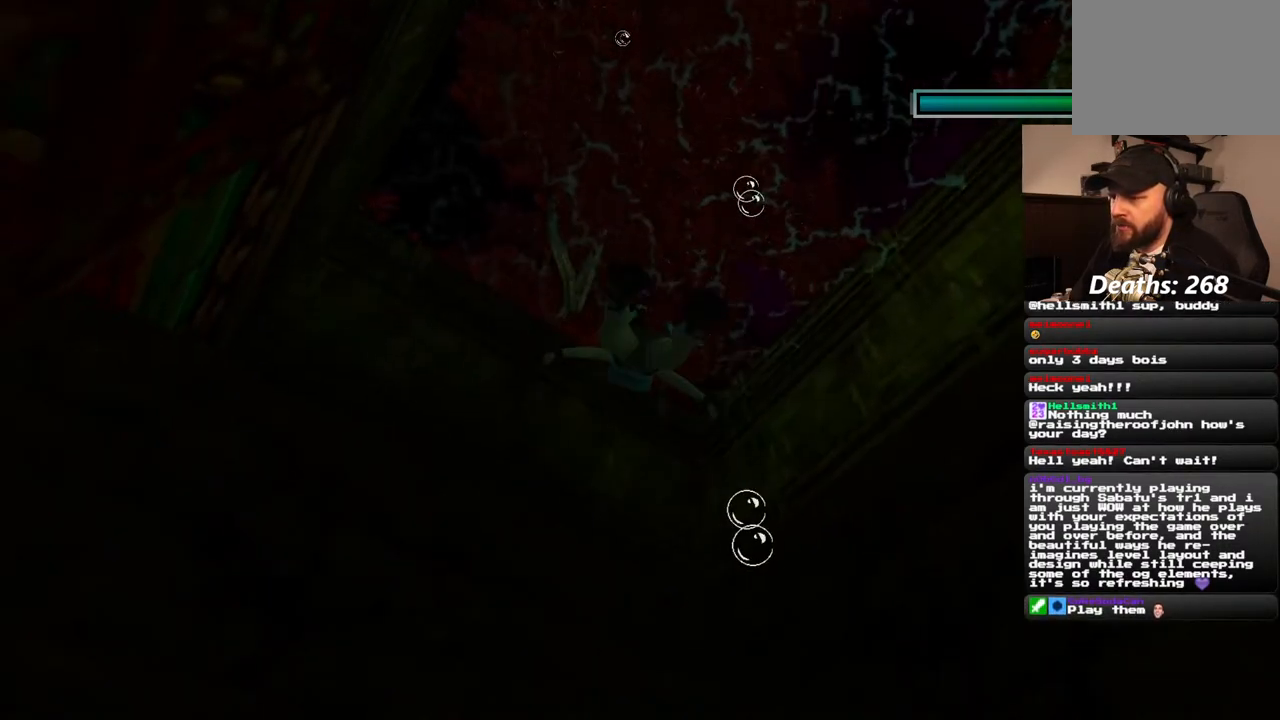
{"dt_ms": 500, "buttons": ["DPAD_RIGHT"], "left_stick": "center", "right_stick": "center", "events": [[50, "DPAD_UP", "up"], [83, "SQUARE", "up"]]}
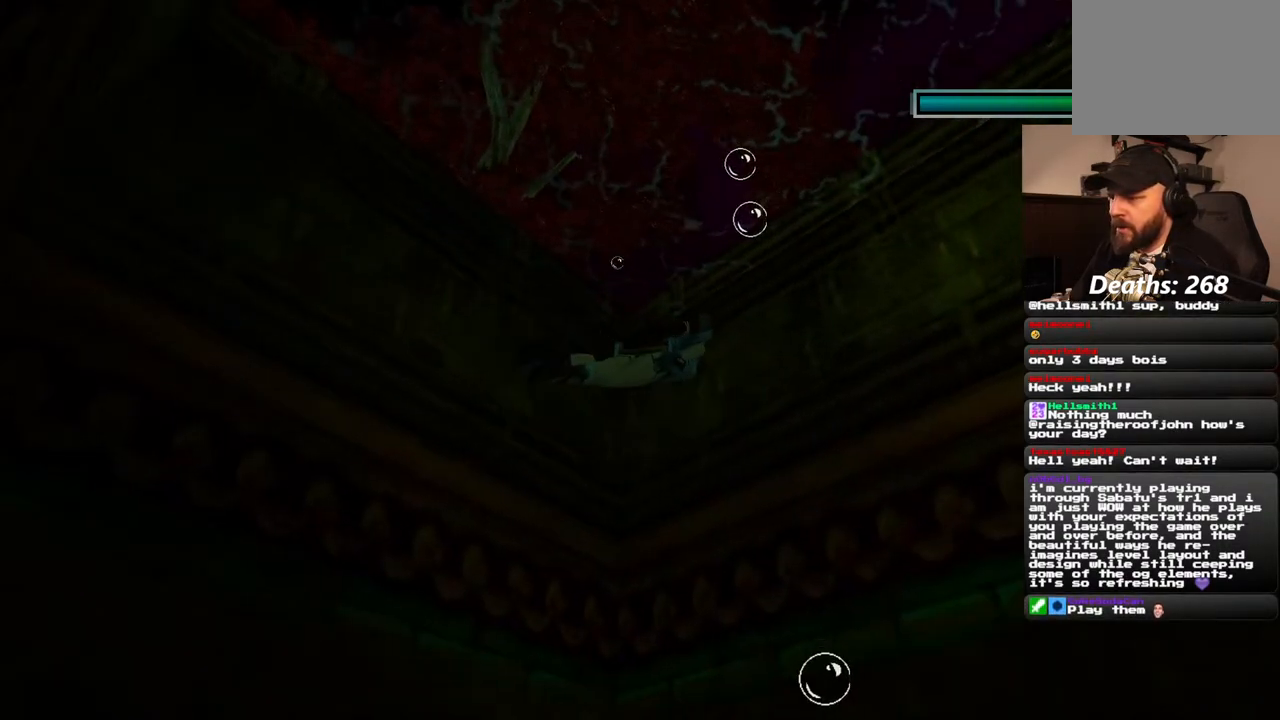
{"dt_ms": 500, "buttons": ["SQUARE", "DPAD_UP", "DPAD_RIGHT"], "left_stick": "center", "right_stick": "center", "events": [[250, "SQUARE", "down"], [333, "DPAD_UP", "down"]]}